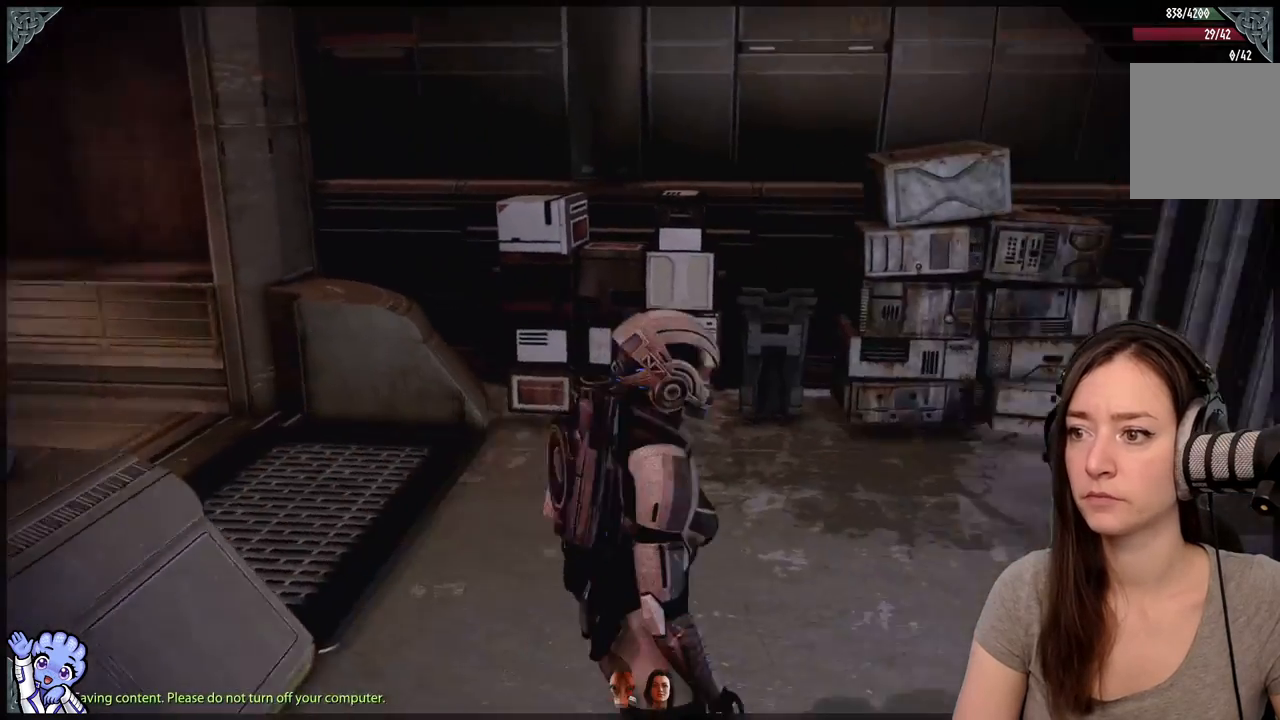
Gameplay with a controller (Xbox layout); each line is a JSON object with the inputs held at the frame after it. "events" lists button and stick changes between this image and that frame as [ms after this image, input, new state], when the widget could be followed in between. Not read: L3 SHARE.
{"buttons": [], "left_stick": "up", "right_stick": "right", "events": [[333, "left_stick", "up-right"], [483, "left_stick", "up"]]}
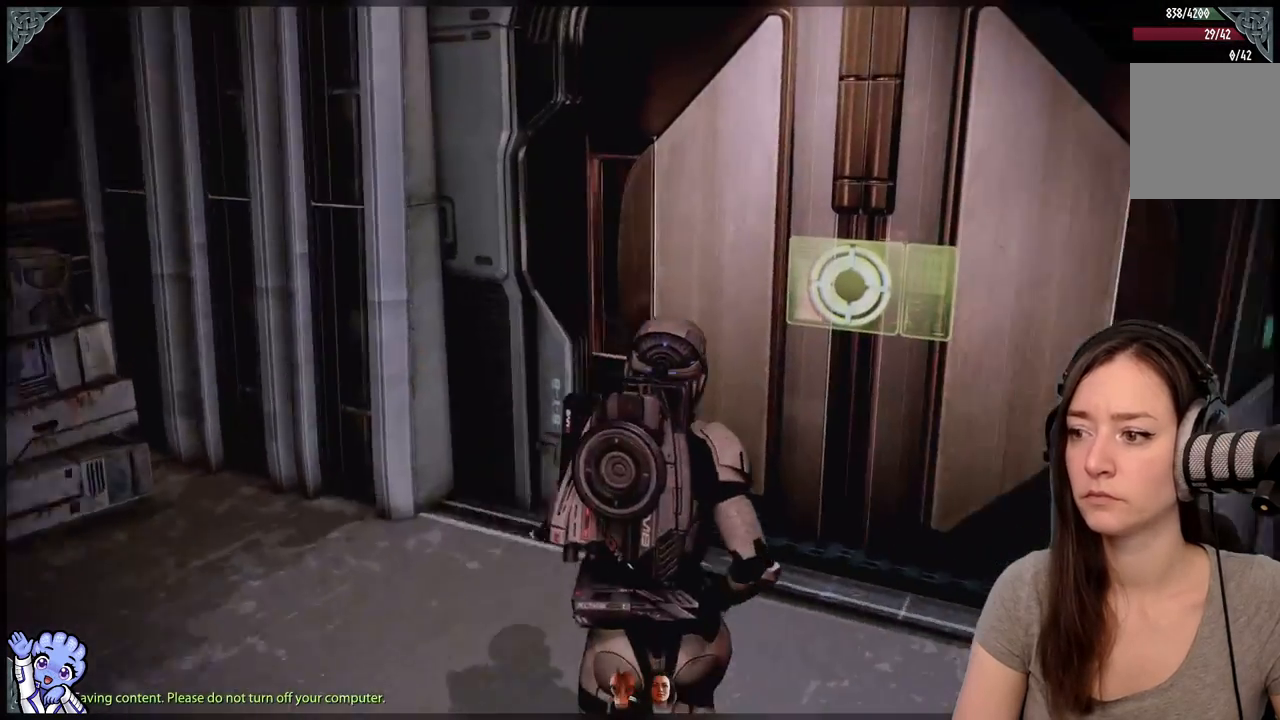
{"buttons": [], "left_stick": "center", "right_stick": "center", "events": [[150, "left_stick", "up-right"], [150, "right_stick", "center"], [250, "left_stick", "center"], [300, "A", "down"], [417, "A", "up"]]}
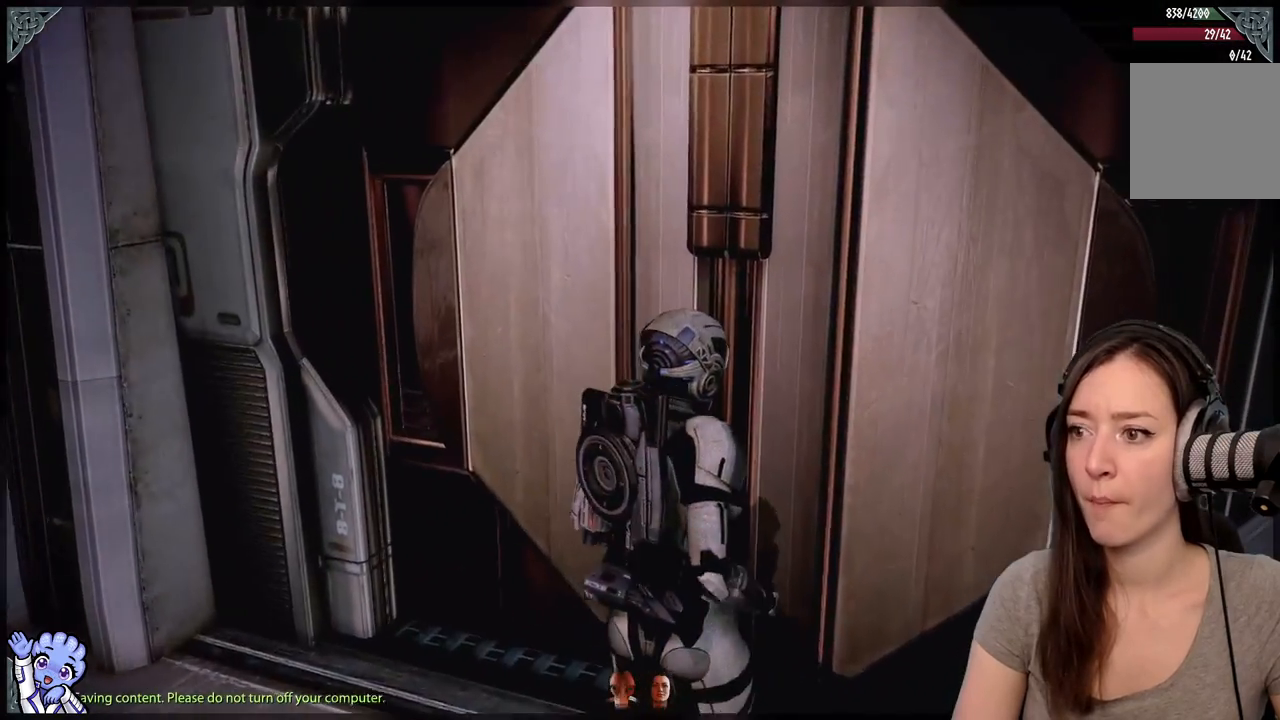
{"buttons": [], "left_stick": "up", "right_stick": "right", "events": [[283, "right_stick", "right"], [500, "left_stick", "up"]]}
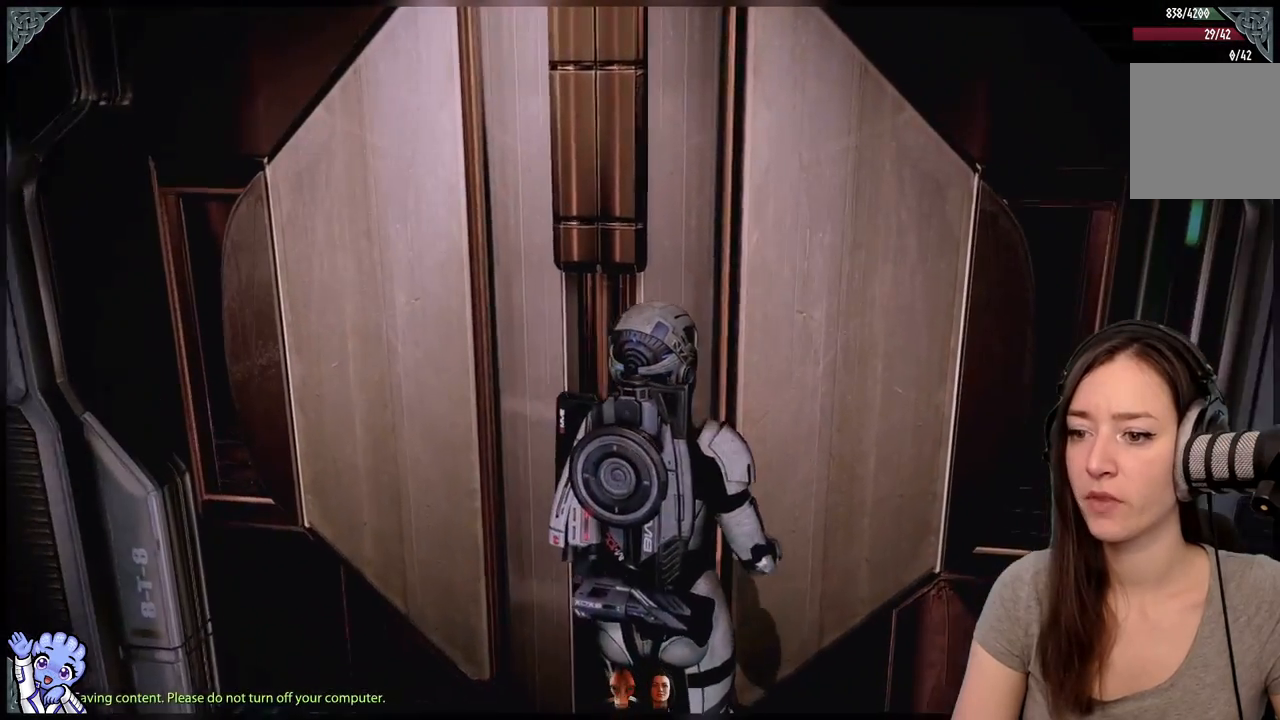
{"buttons": [], "left_stick": "center", "right_stick": "center", "events": [[100, "right_stick", "center"], [150, "left_stick", "center"]]}
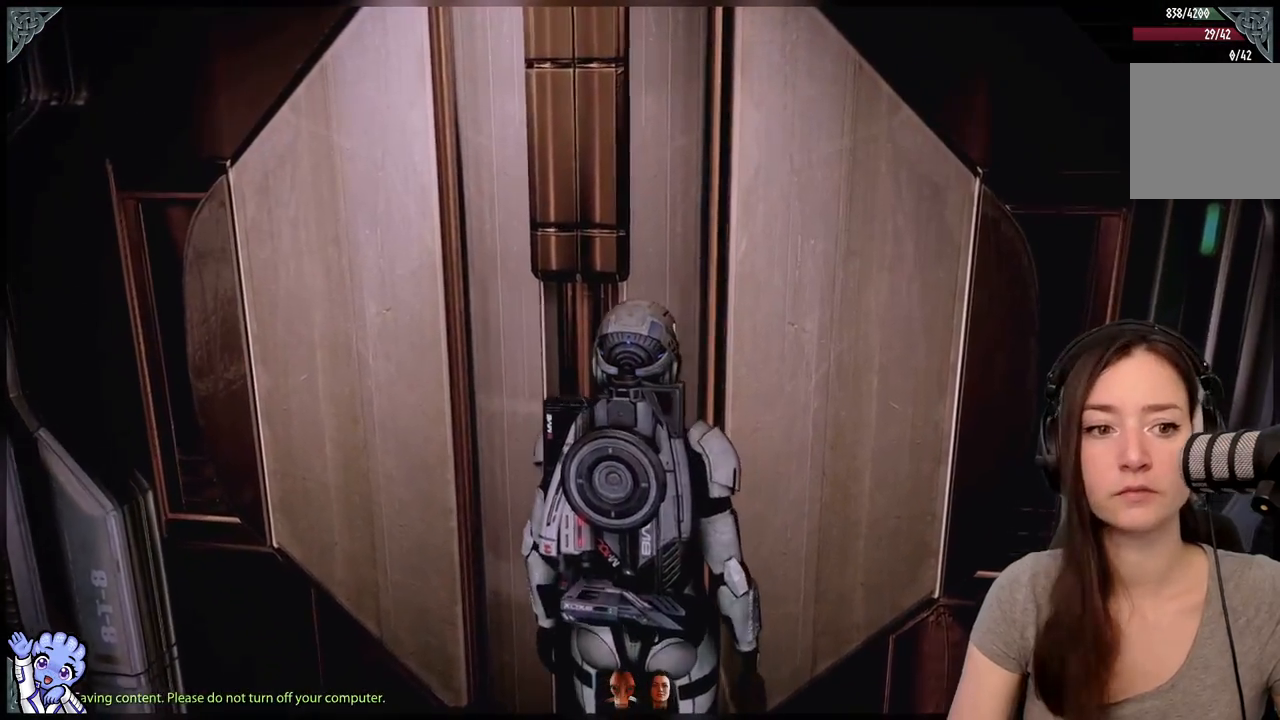
{"buttons": [], "left_stick": "center", "right_stick": "center", "events": []}
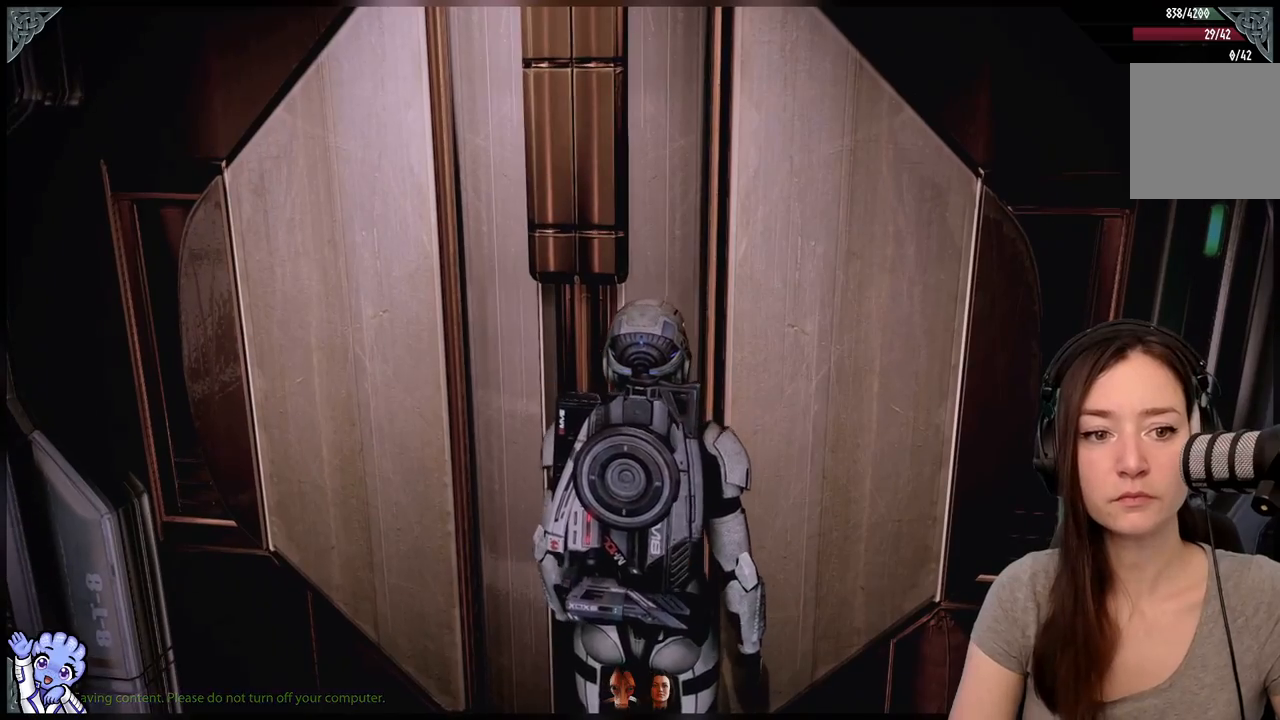
{"buttons": [], "left_stick": "center", "right_stick": "down-left", "events": [[350, "right_stick", "left"], [400, "right_stick", "down-left"]]}
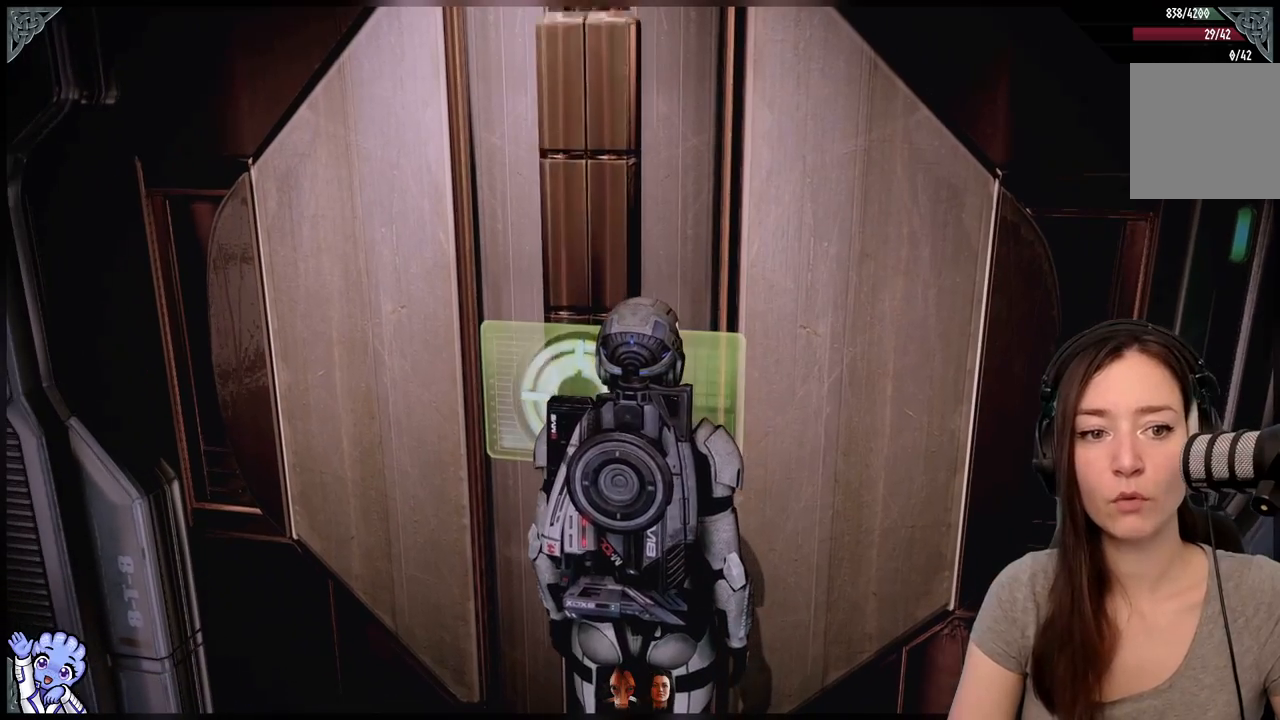
{"buttons": [], "left_stick": "center", "right_stick": "center", "events": [[50, "right_stick", "center"]]}
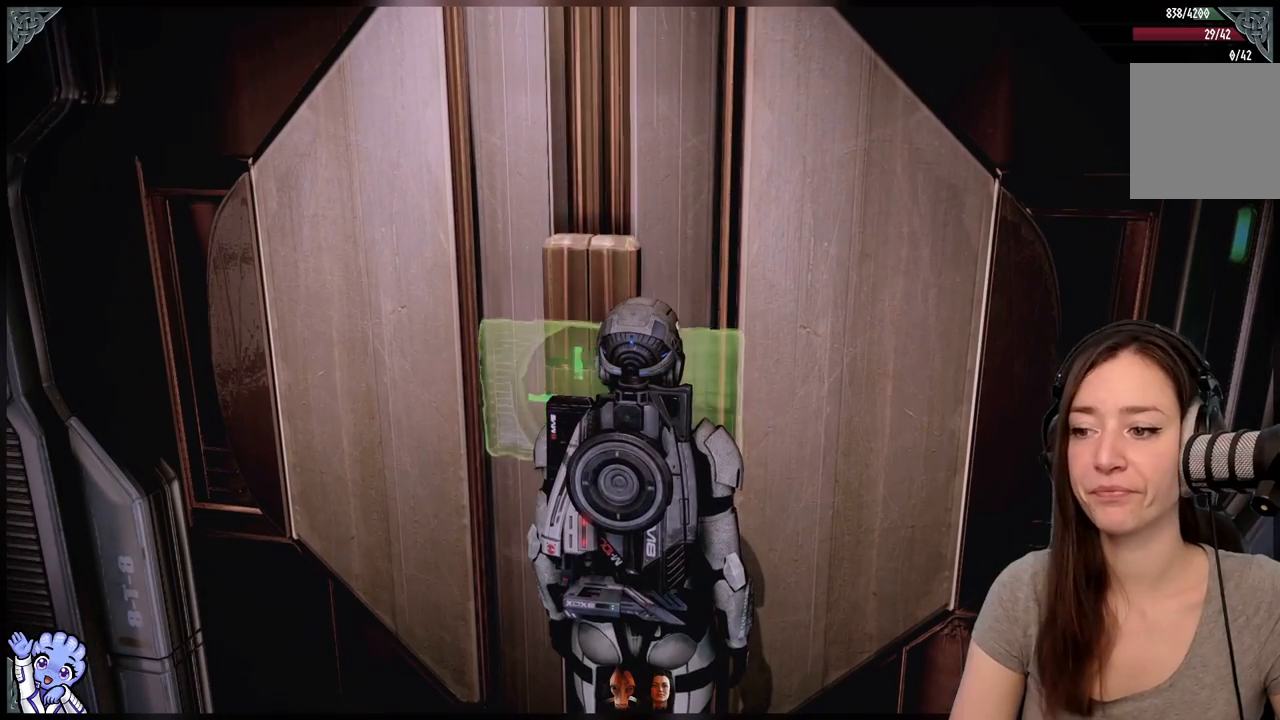
{"buttons": [], "left_stick": "center", "right_stick": "center", "events": []}
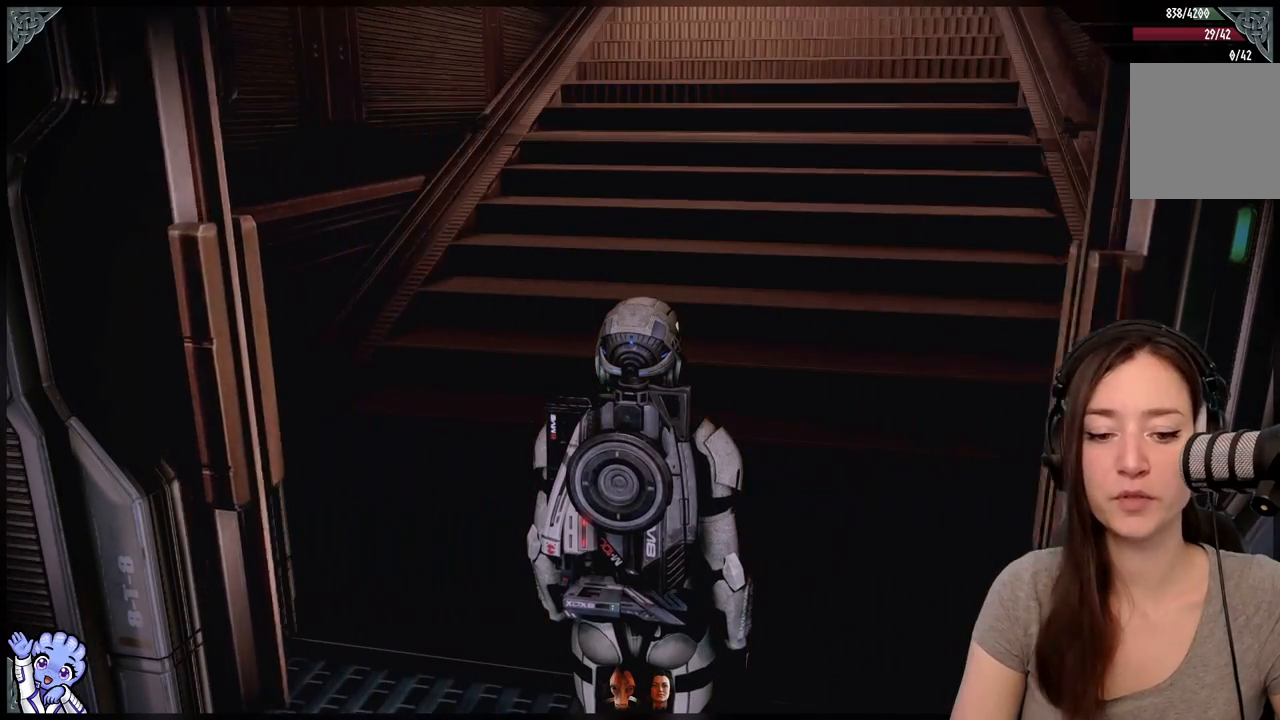
{"buttons": [], "left_stick": "up", "right_stick": "up", "events": [[200, "left_stick", "up"], [500, "right_stick", "up"]]}
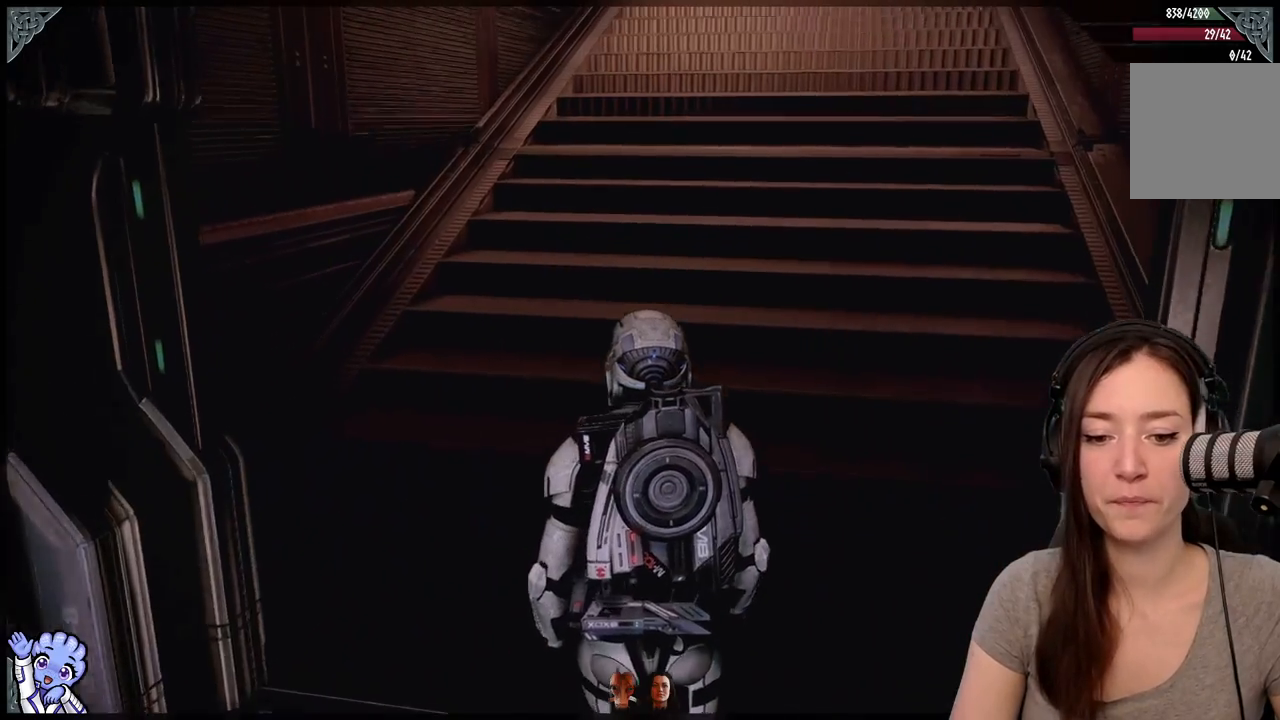
{"buttons": [], "left_stick": "up", "right_stick": "center", "events": [[350, "right_stick", "center"]]}
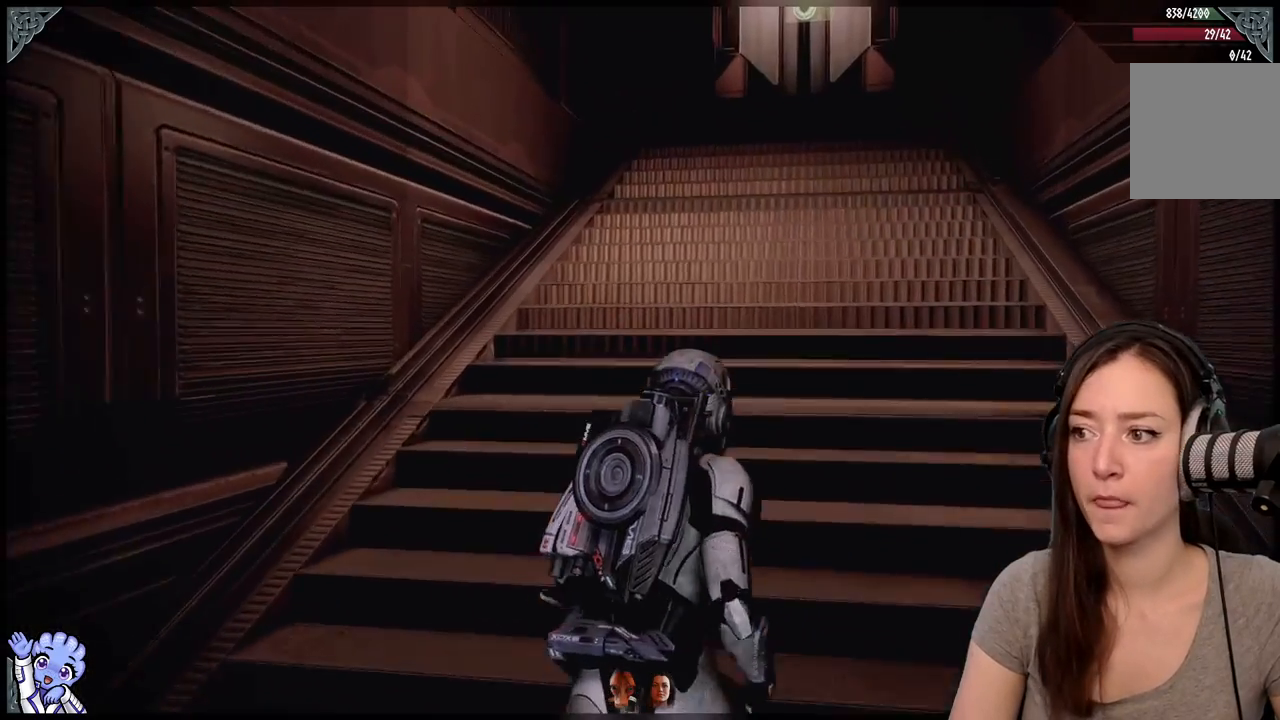
{"buttons": ["A"], "left_stick": "up", "right_stick": "center", "events": [[100, "right_stick", "up-right"], [250, "right_stick", "center"], [350, "A", "down"]]}
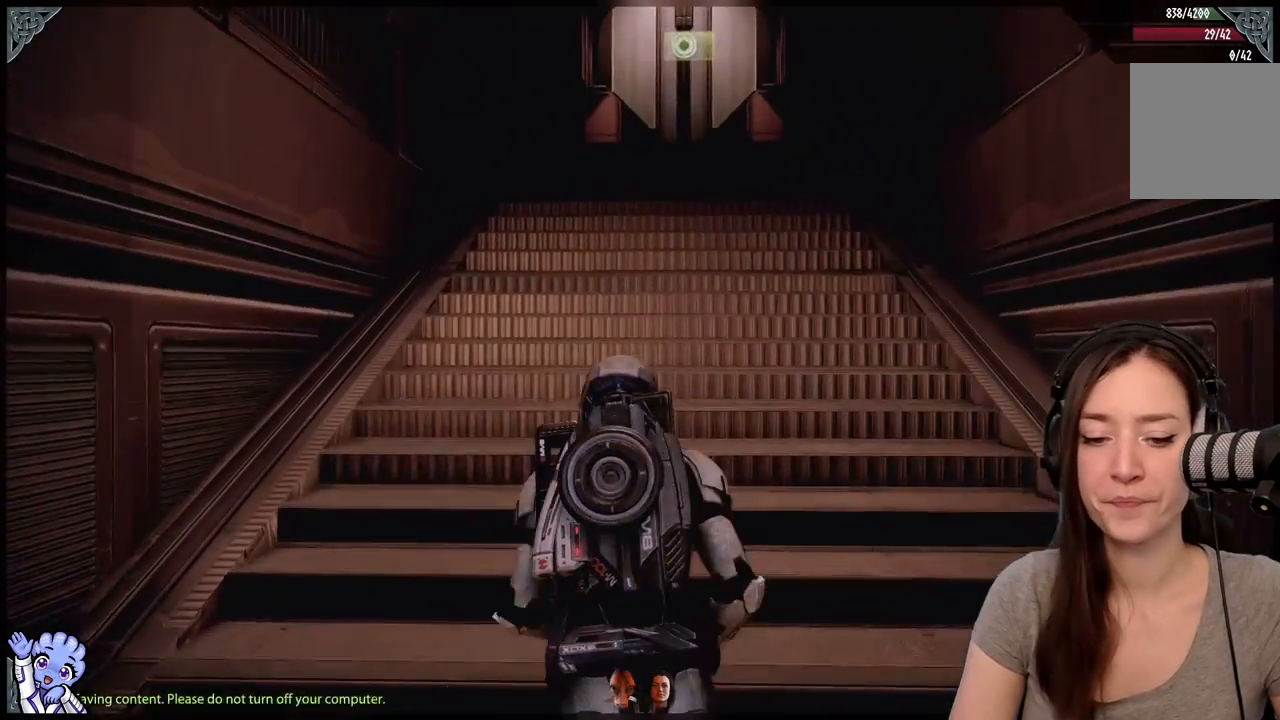
{"buttons": ["A"], "left_stick": "up", "right_stick": "center", "events": []}
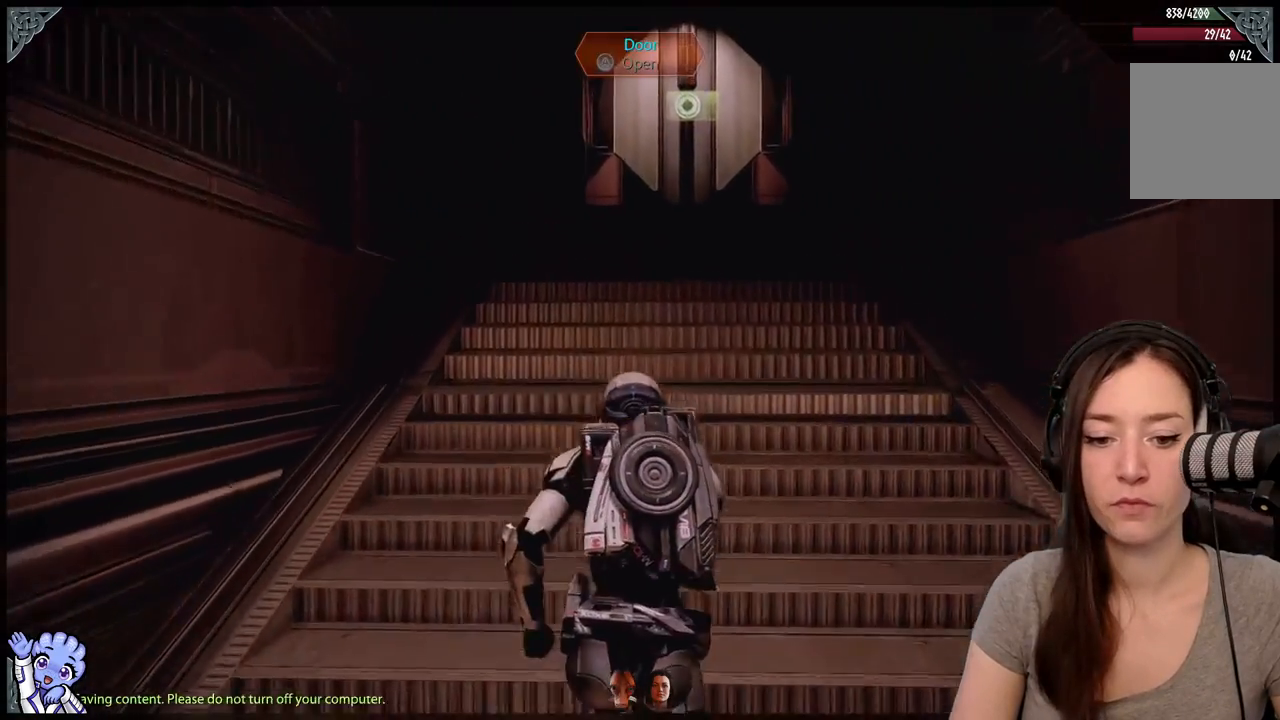
{"buttons": [], "left_stick": "up", "right_stick": "center", "events": [[233, "A", "up"]]}
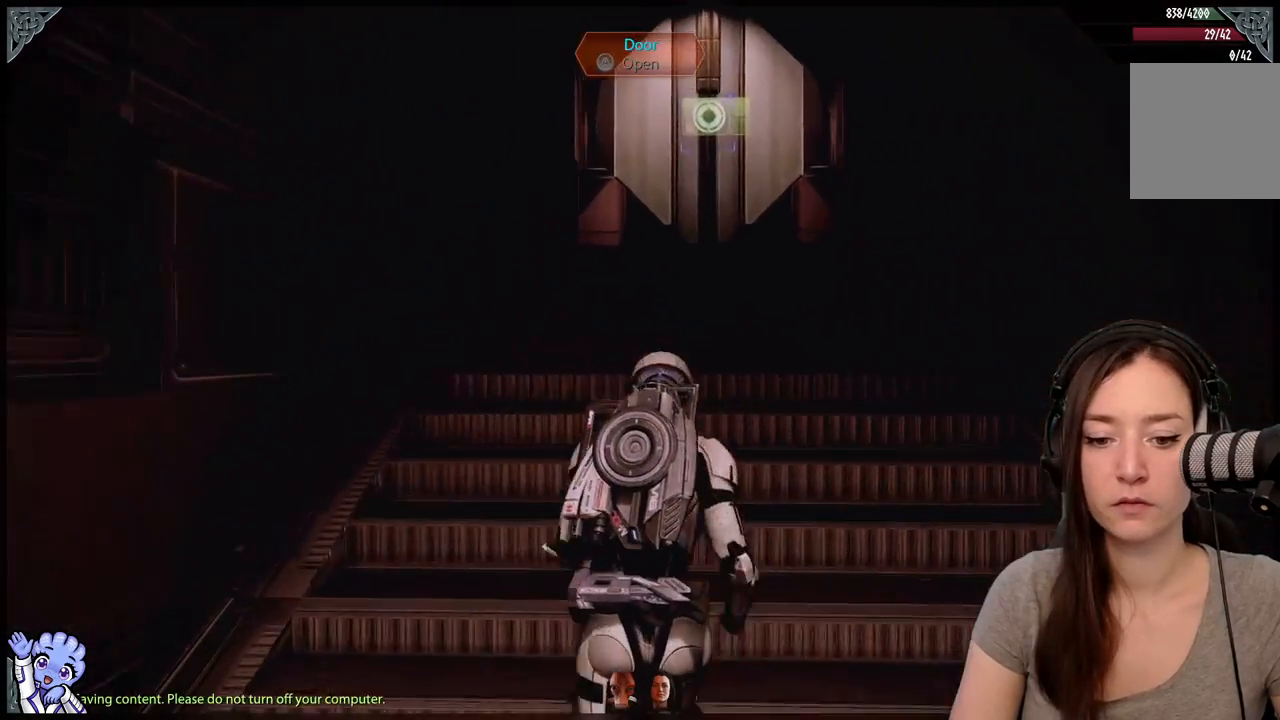
{"buttons": [], "left_stick": "up", "right_stick": "up", "events": [[33, "right_stick", "down"], [233, "right_stick", "center"], [483, "right_stick", "up"]]}
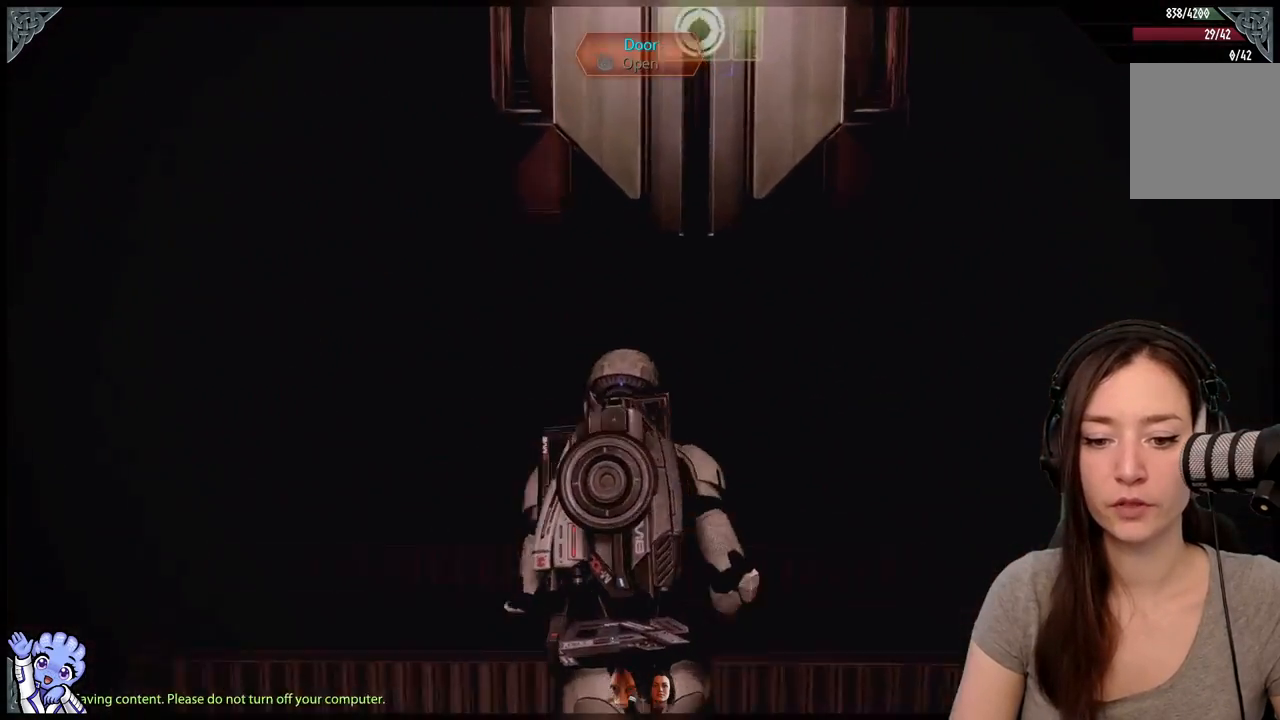
{"buttons": [], "left_stick": "up", "right_stick": "center", "events": [[200, "right_stick", "center"]]}
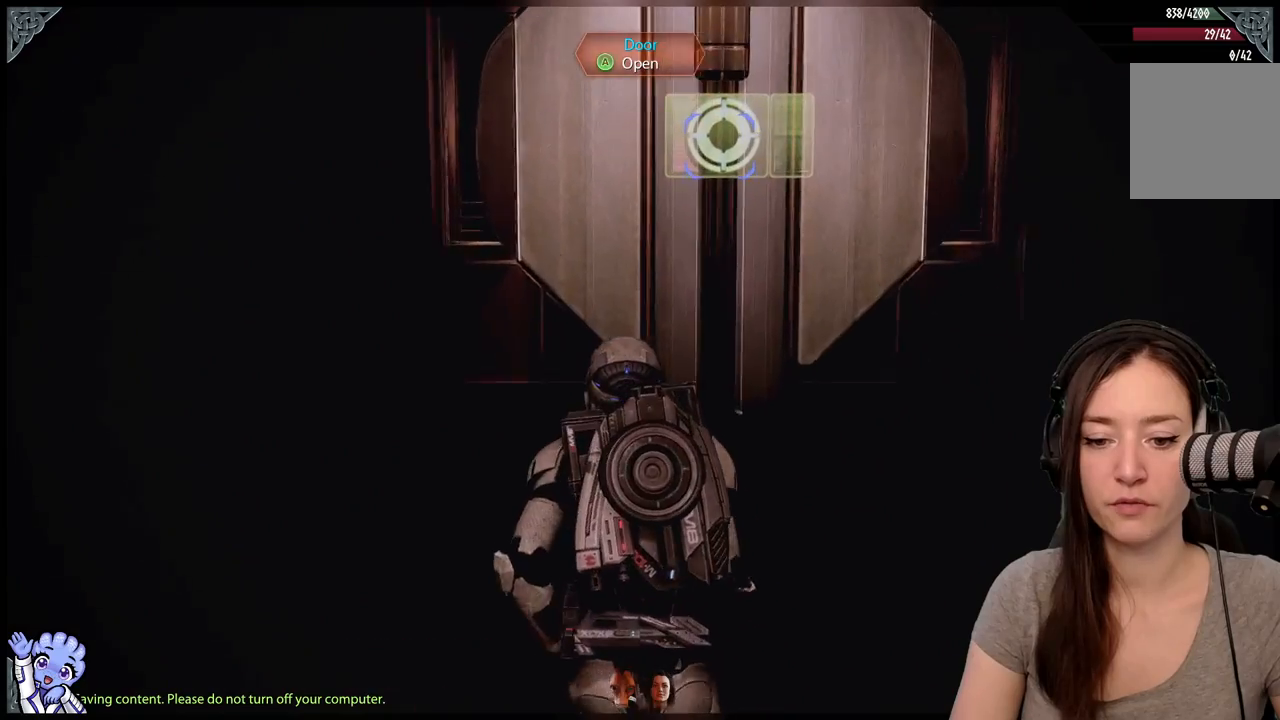
{"buttons": [], "left_stick": "center", "right_stick": "center", "events": [[83, "left_stick", "center"], [133, "A", "down"], [217, "A", "up"]]}
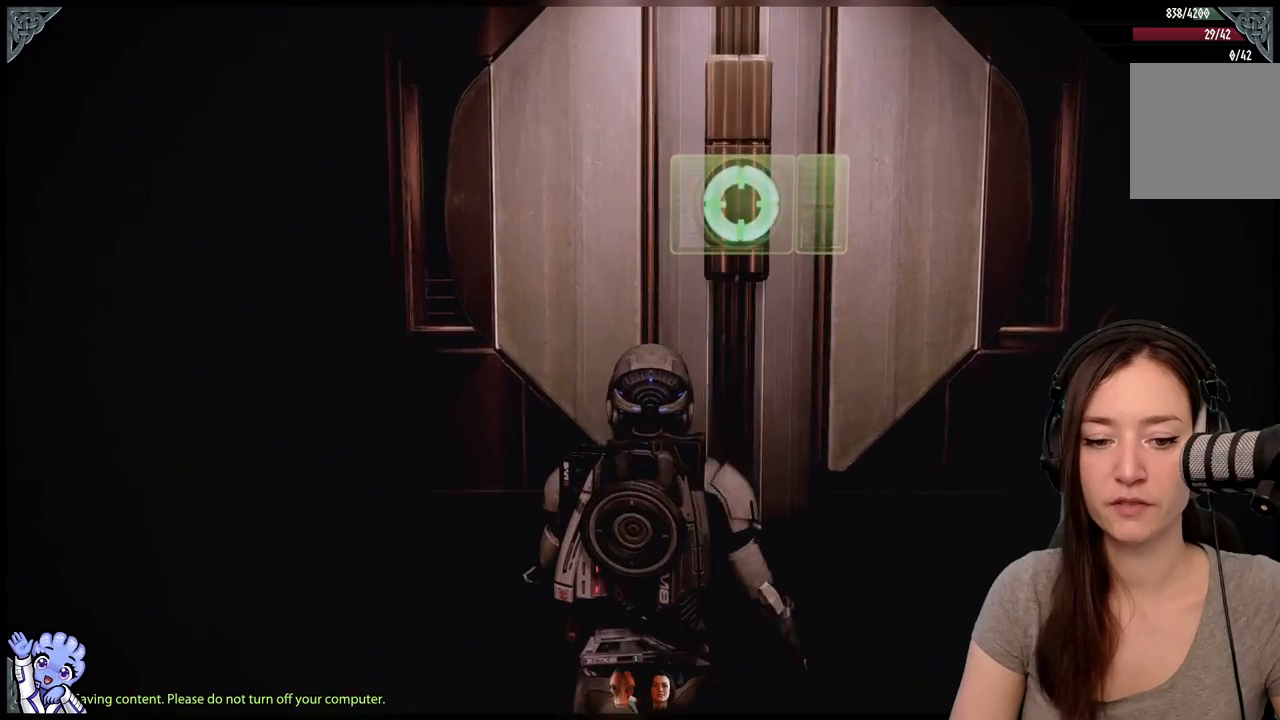
{"buttons": [], "left_stick": "center", "right_stick": "down", "events": [[300, "right_stick", "down"]]}
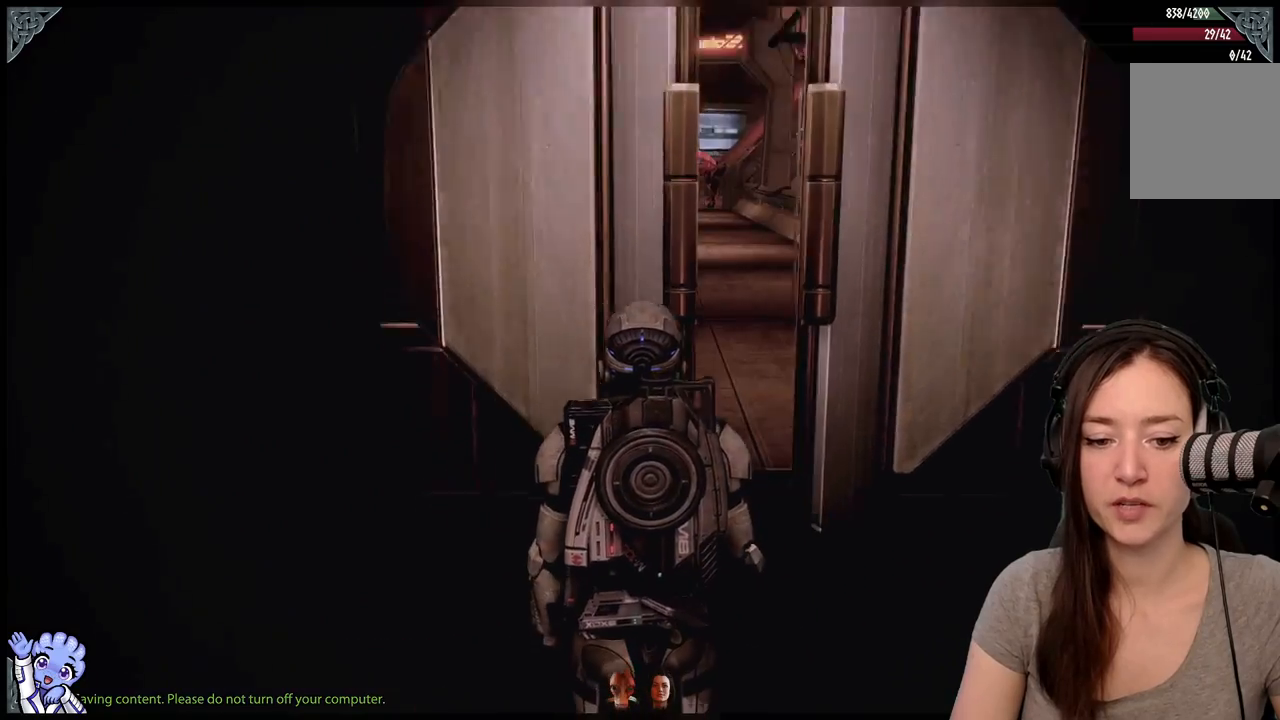
{"buttons": [], "left_stick": "center", "right_stick": "up", "events": [[183, "right_stick", "center"], [333, "right_stick", "up"]]}
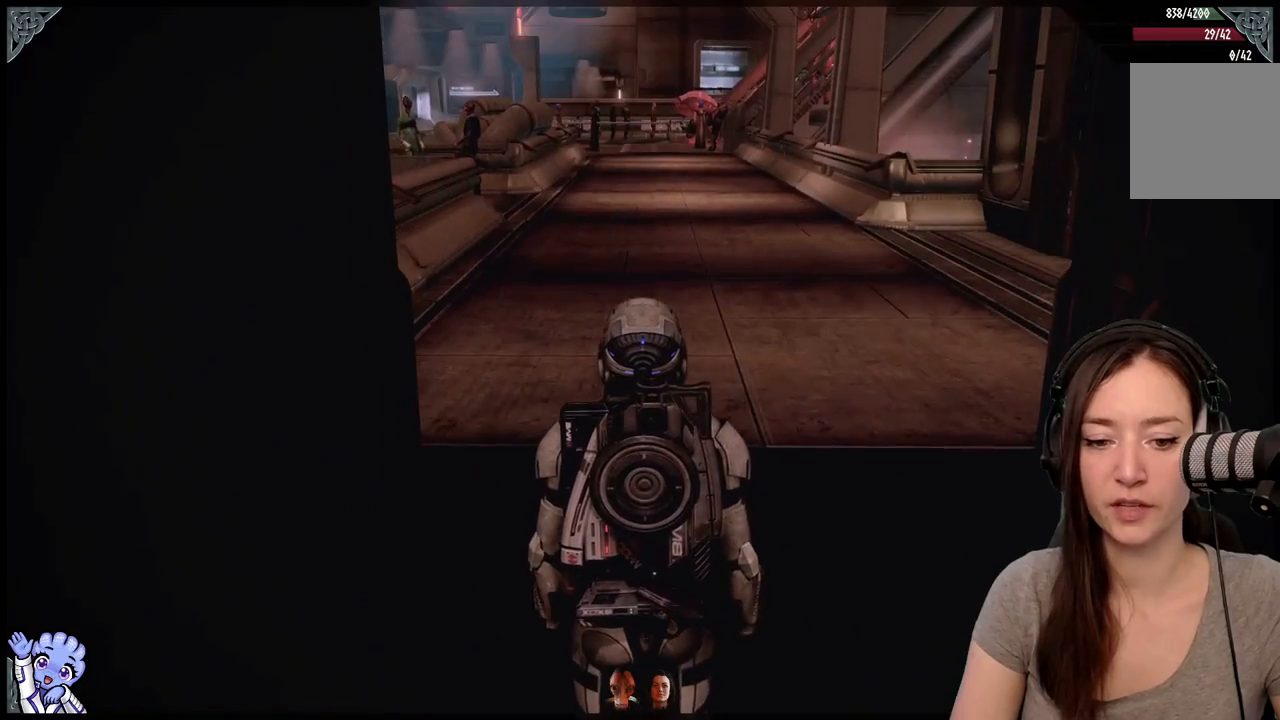
{"buttons": [], "left_stick": "up", "right_stick": "center", "events": [[133, "right_stick", "center"], [183, "left_stick", "up"]]}
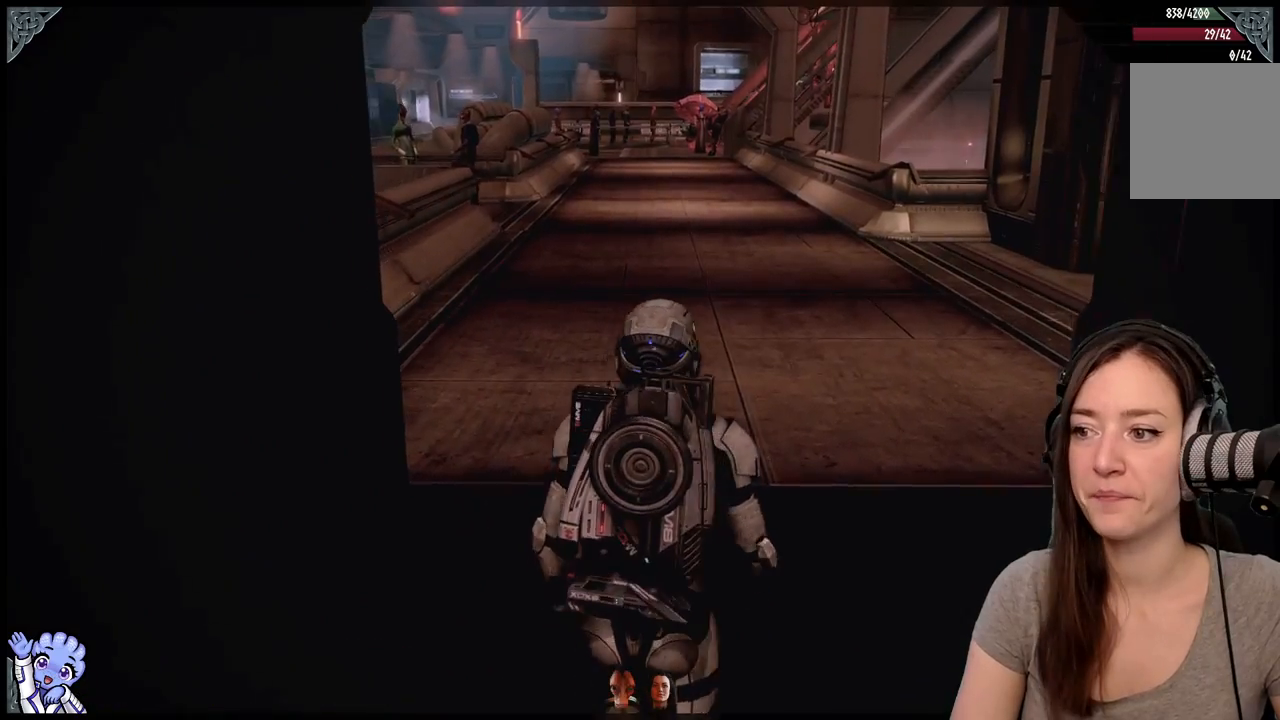
{"buttons": [], "left_stick": "up", "right_stick": "center", "events": []}
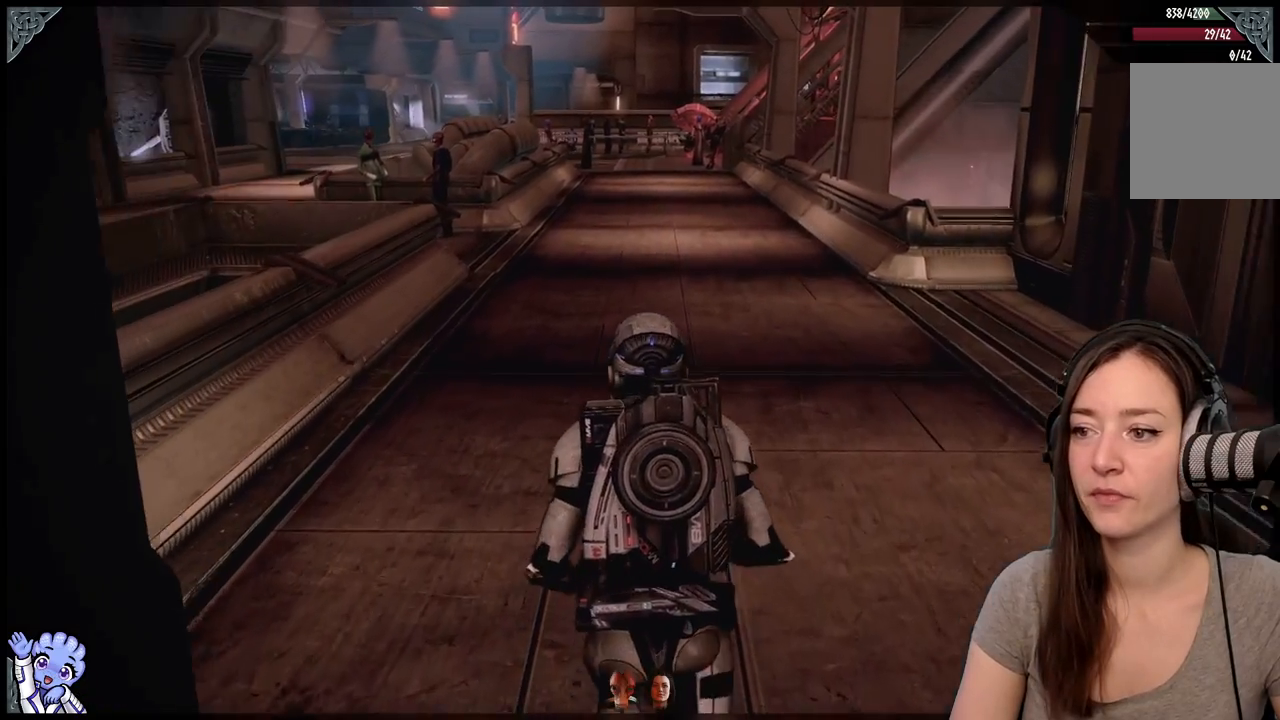
{"buttons": [], "left_stick": "up", "right_stick": "center", "events": [[33, "right_stick", "left"], [383, "right_stick", "center"]]}
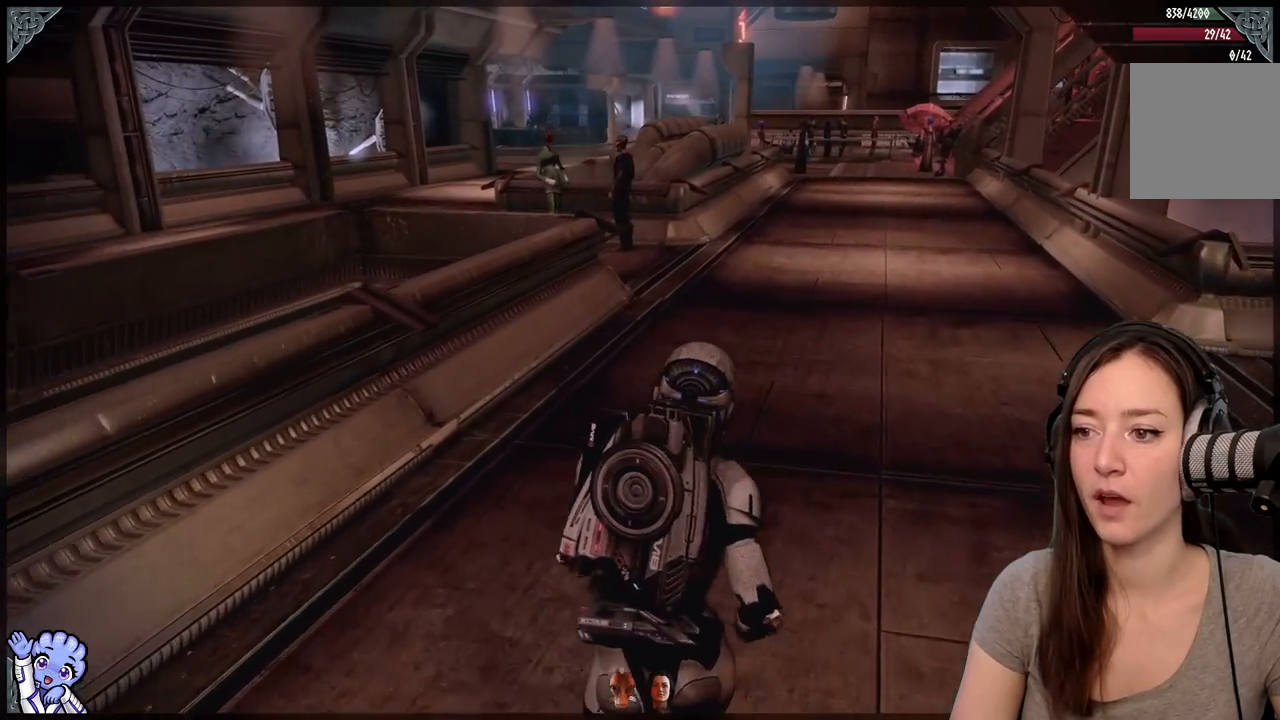
{"buttons": [], "left_stick": "up", "right_stick": "center", "events": []}
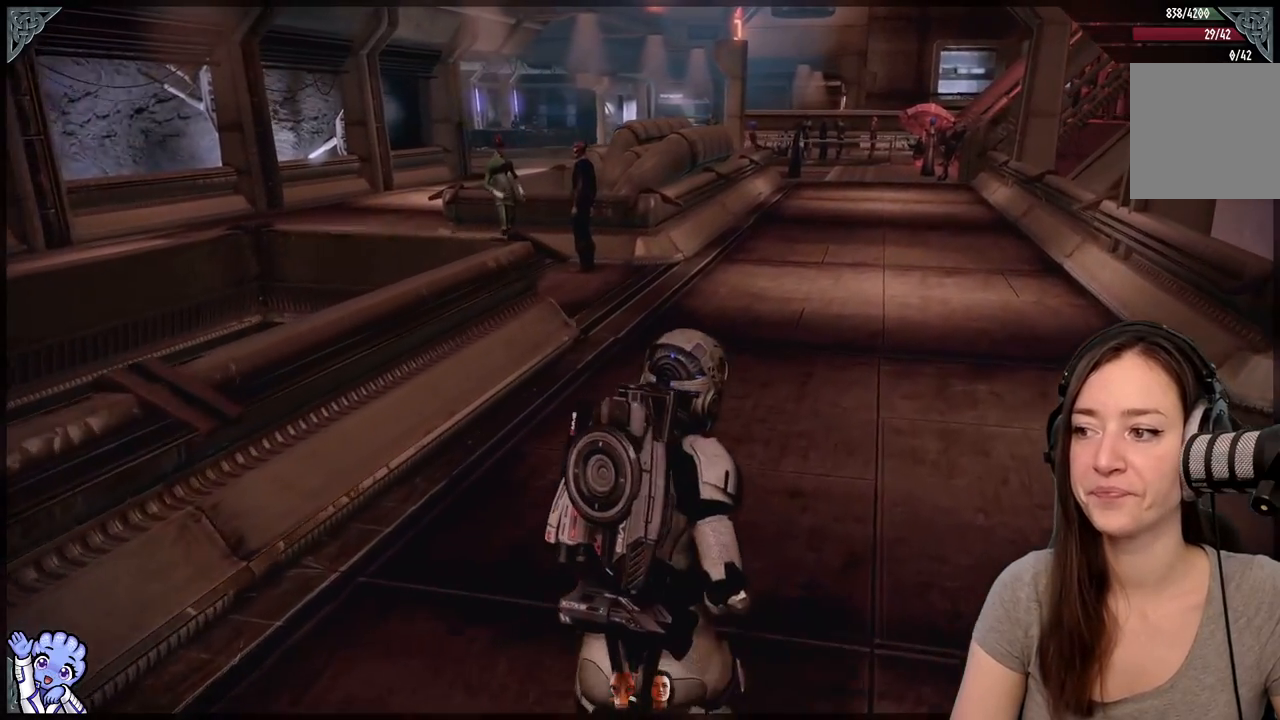
{"buttons": [], "left_stick": "up-left", "right_stick": "right", "events": [[333, "right_stick", "right"], [450, "left_stick", "up-left"]]}
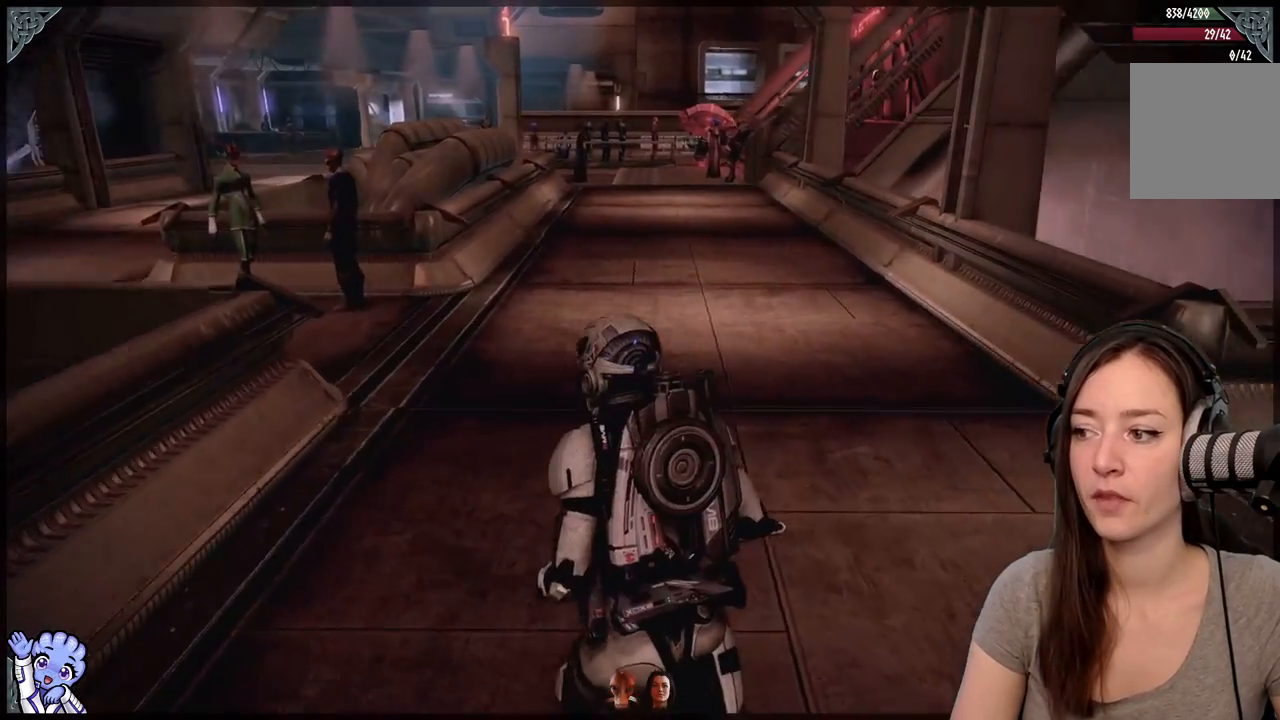
{"buttons": [], "left_stick": "up", "right_stick": "right", "events": [[267, "left_stick", "up"]]}
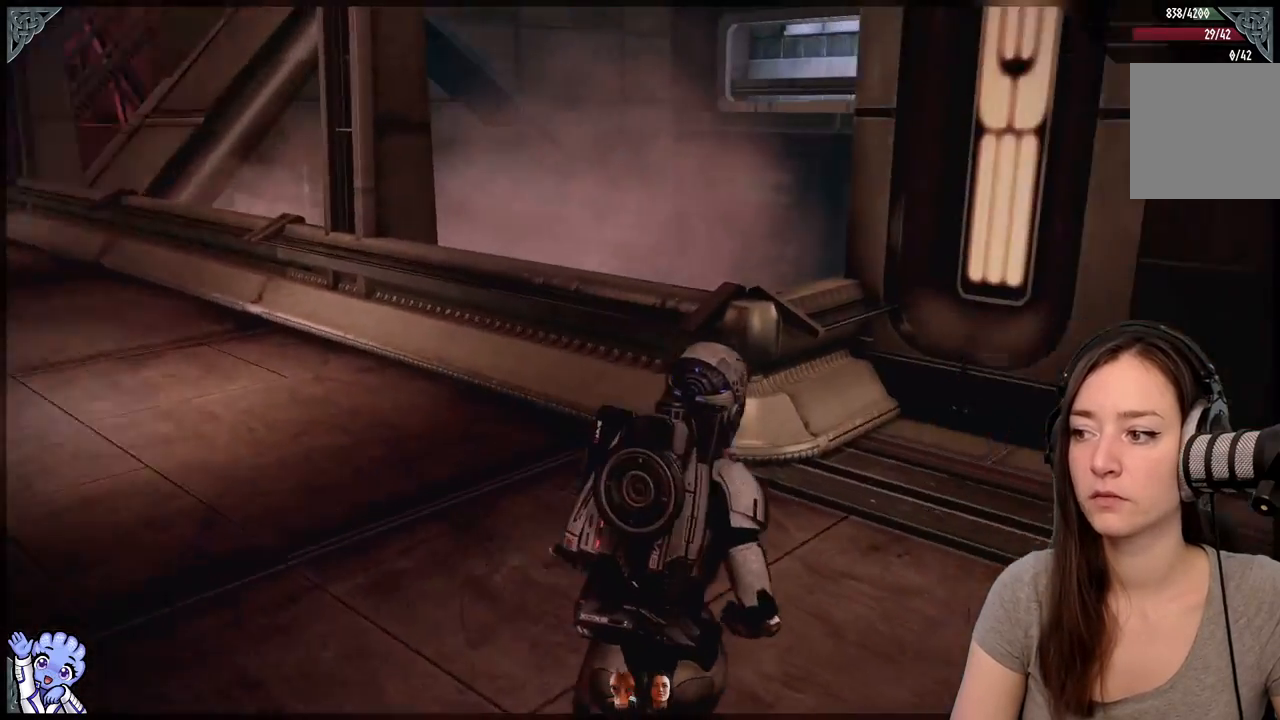
{"buttons": [], "left_stick": "center", "right_stick": "left", "events": [[183, "right_stick", "center"], [333, "left_stick", "left"], [433, "left_stick", "center"], [433, "right_stick", "left"]]}
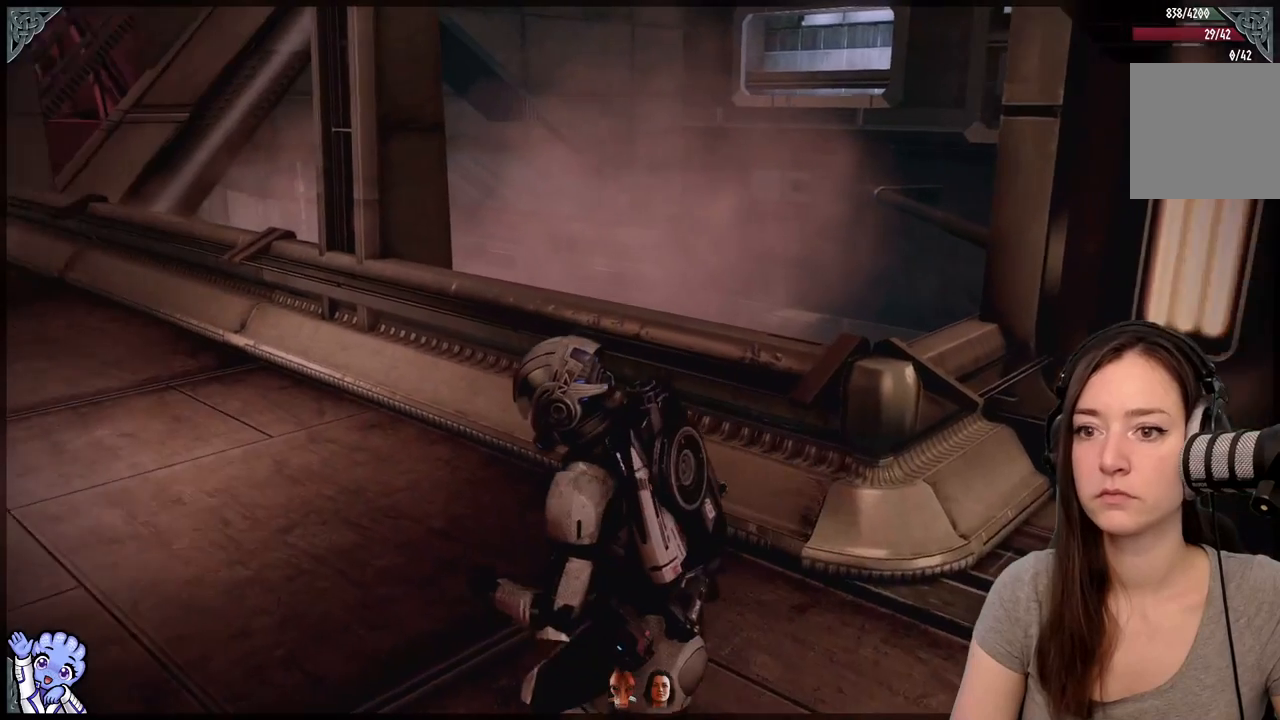
{"buttons": [], "left_stick": "center", "right_stick": "center", "events": [[167, "right_stick", "center"]]}